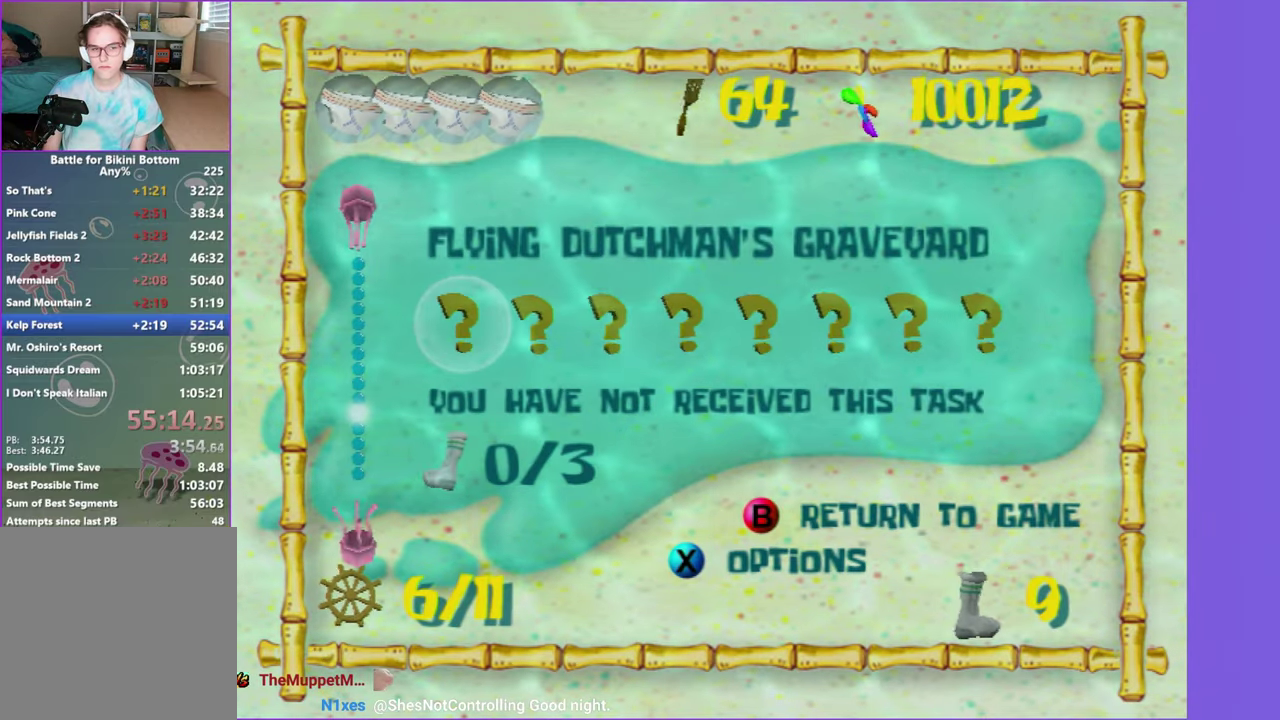
Gameplay with a controller (Xbox layout); each line is a JSON object with the inputs held at the frame after it. "events" lists button and stick changes between this image and that frame as [ms after this image, input, new state], when the widget could be followed in between. Not read: L3 R3.
{"buttons": [], "left_stick": "center", "right_stick": "center", "events": [[317, "DPAD_UP", "down"], [400, "DPAD_UP", "up"]]}
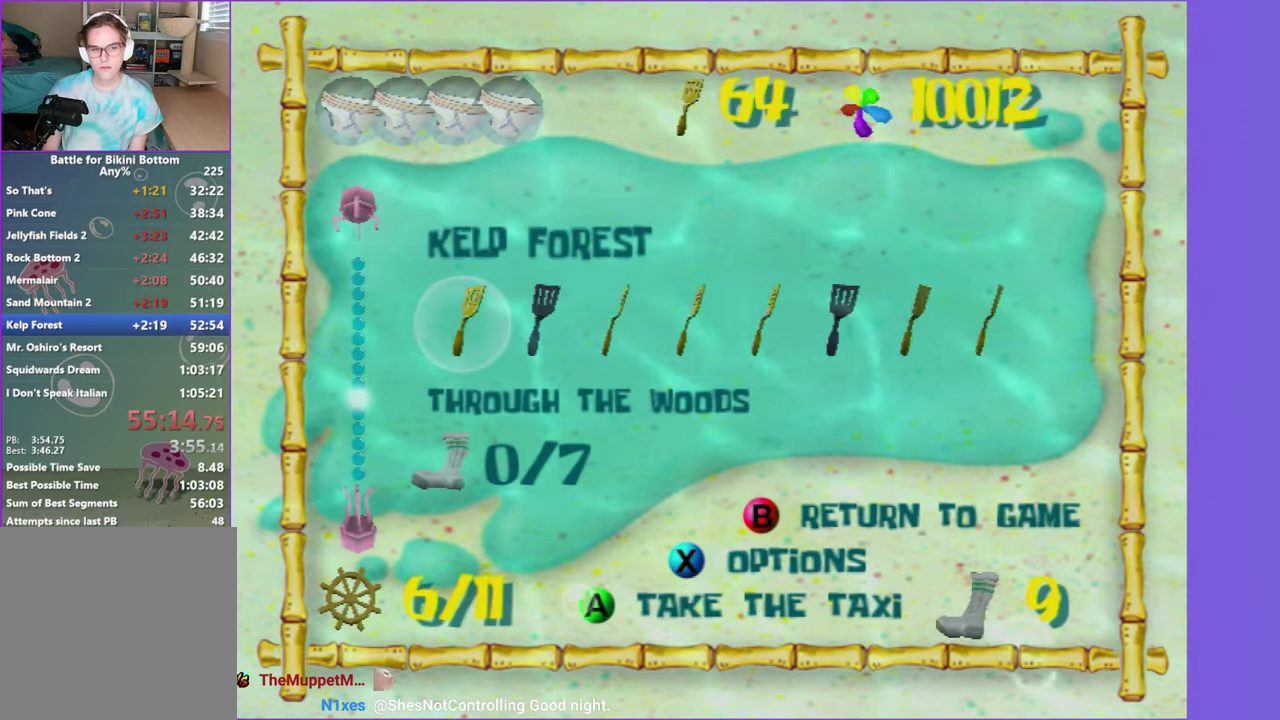
{"buttons": ["A"], "left_stick": "center", "right_stick": "center", "events": [[100, "DPAD_RIGHT", "down"], [184, "DPAD_RIGHT", "up"], [267, "A", "down"], [350, "A", "up"], [434, "A", "down"]]}
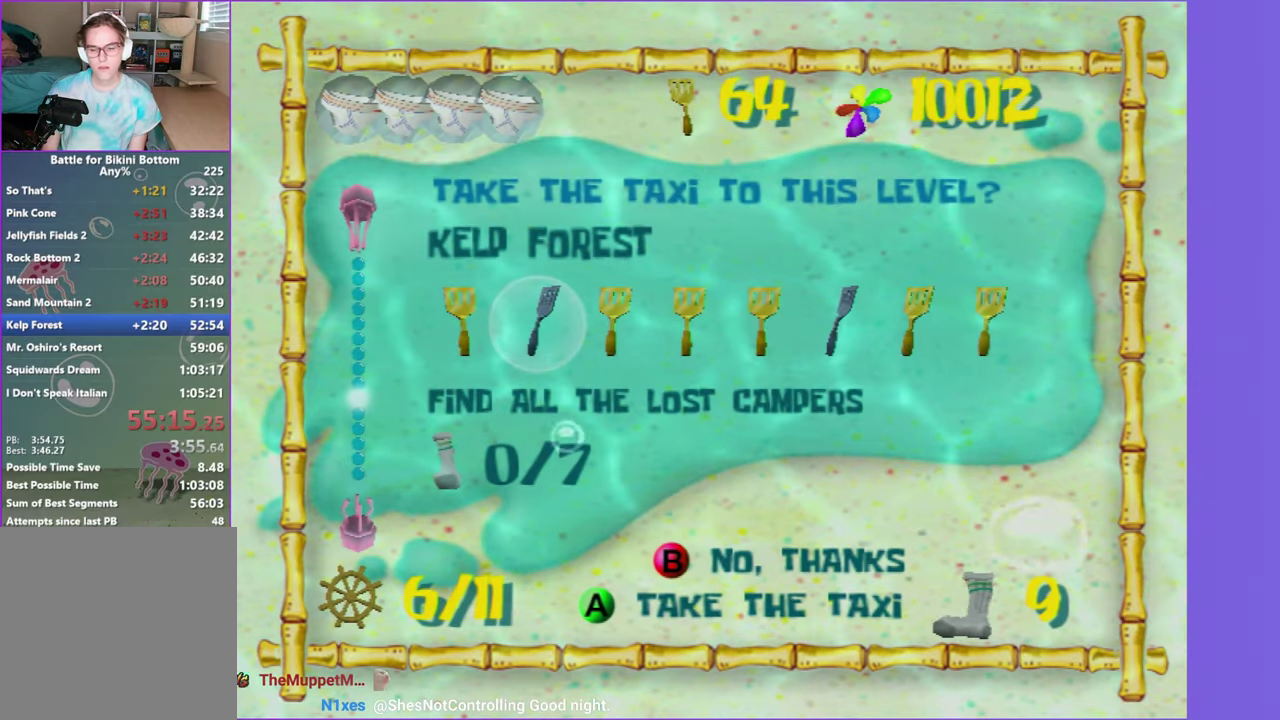
{"buttons": [], "left_stick": "center", "right_stick": "center", "events": [[17, "A", "up"]]}
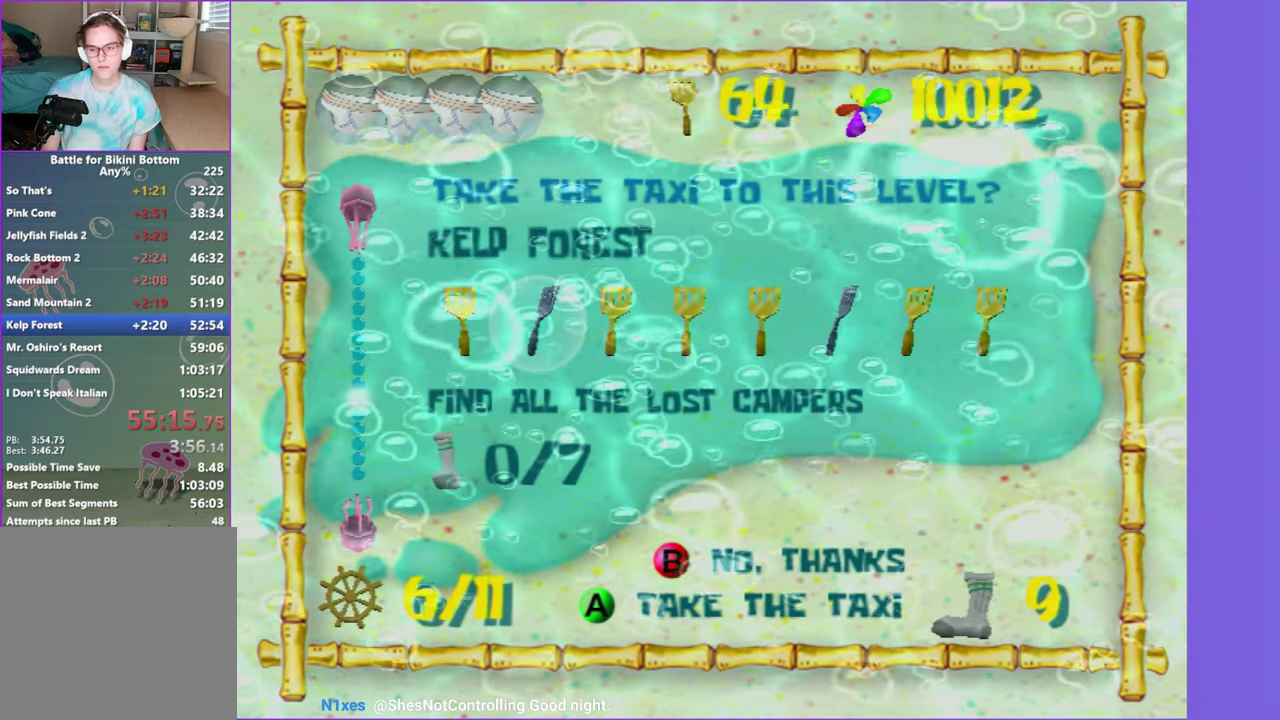
{"buttons": [], "left_stick": "center", "right_stick": "center", "events": []}
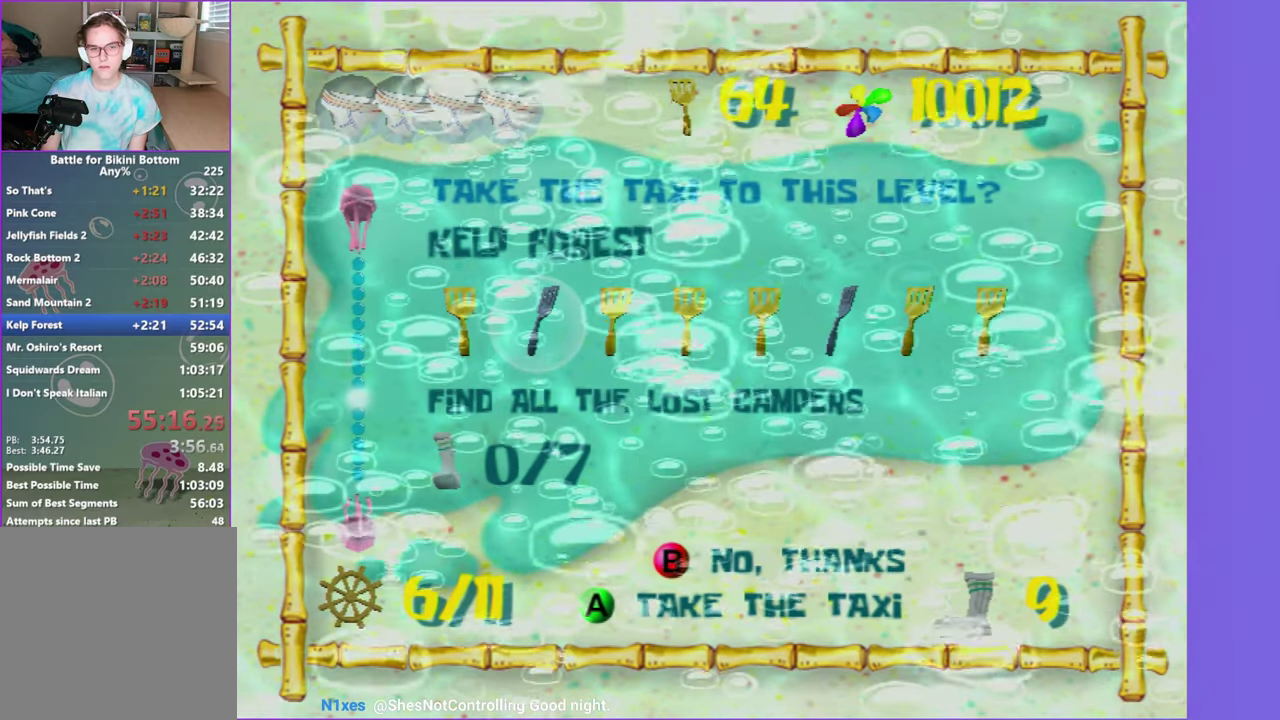
{"buttons": [], "left_stick": "center", "right_stick": "center", "events": []}
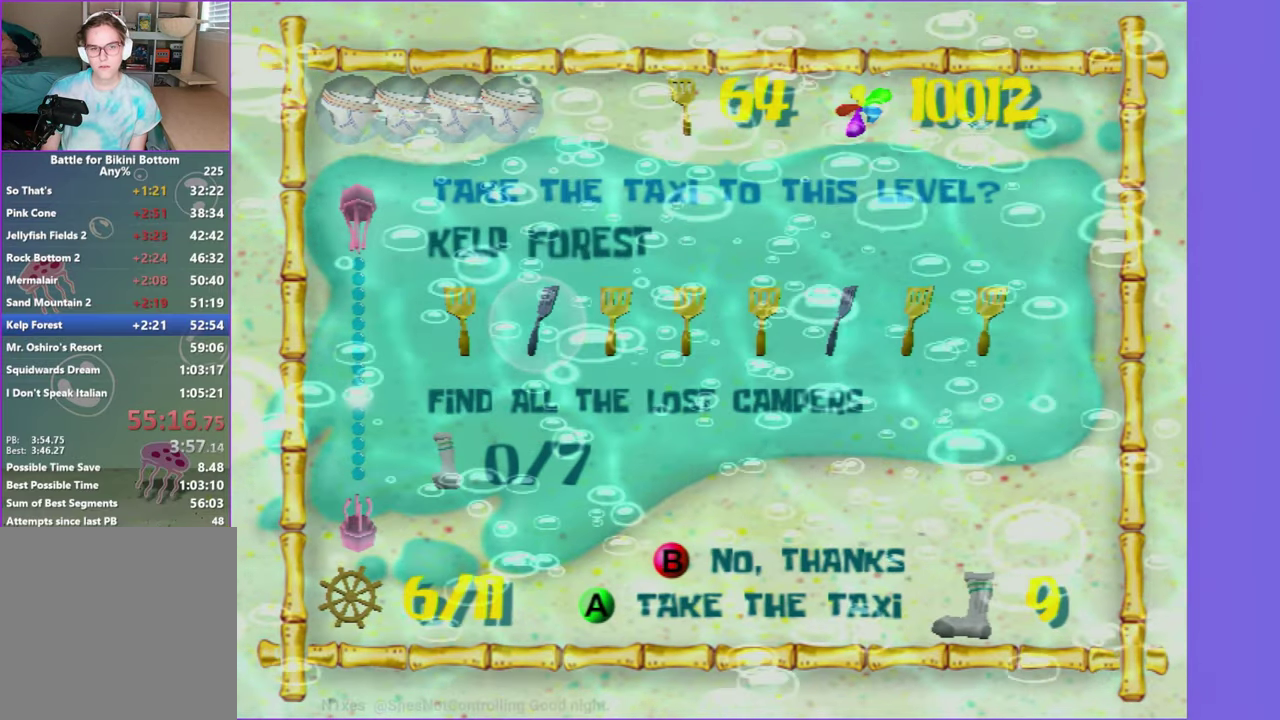
{"buttons": [], "left_stick": "center", "right_stick": "center", "events": []}
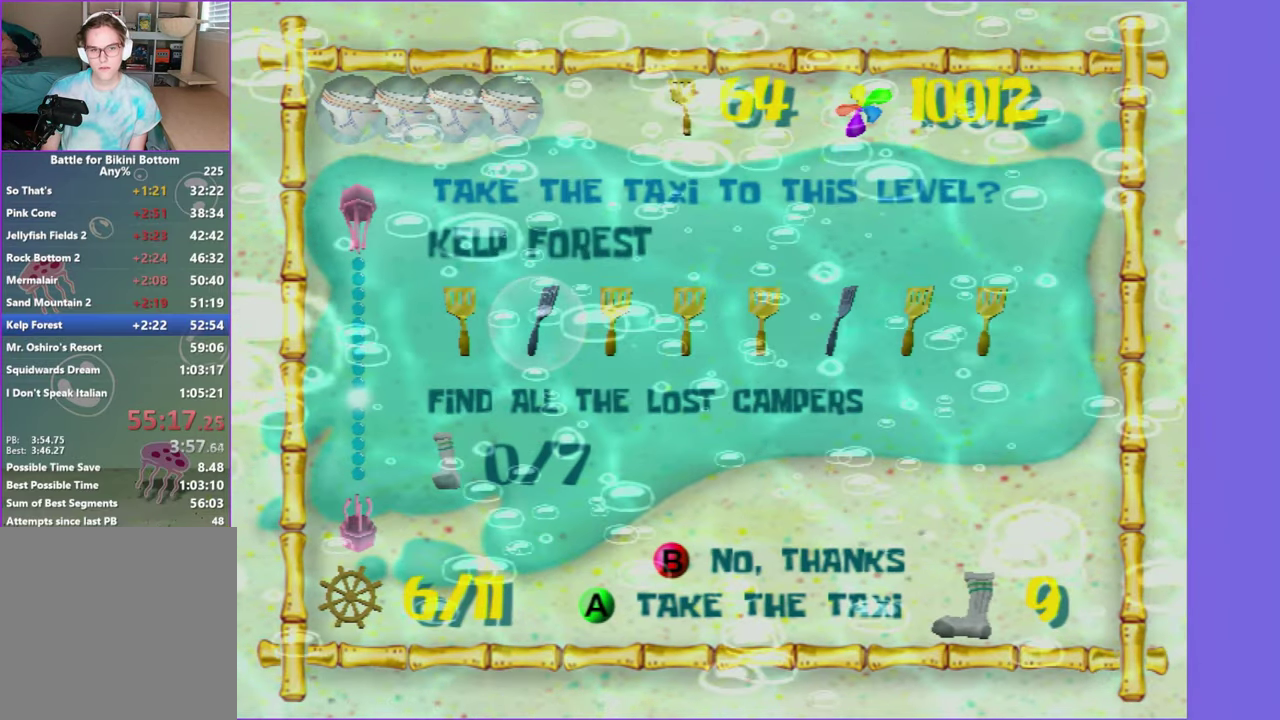
{"buttons": ["L2"], "left_stick": "center", "right_stick": "center", "events": [[400, "L2", "down"]]}
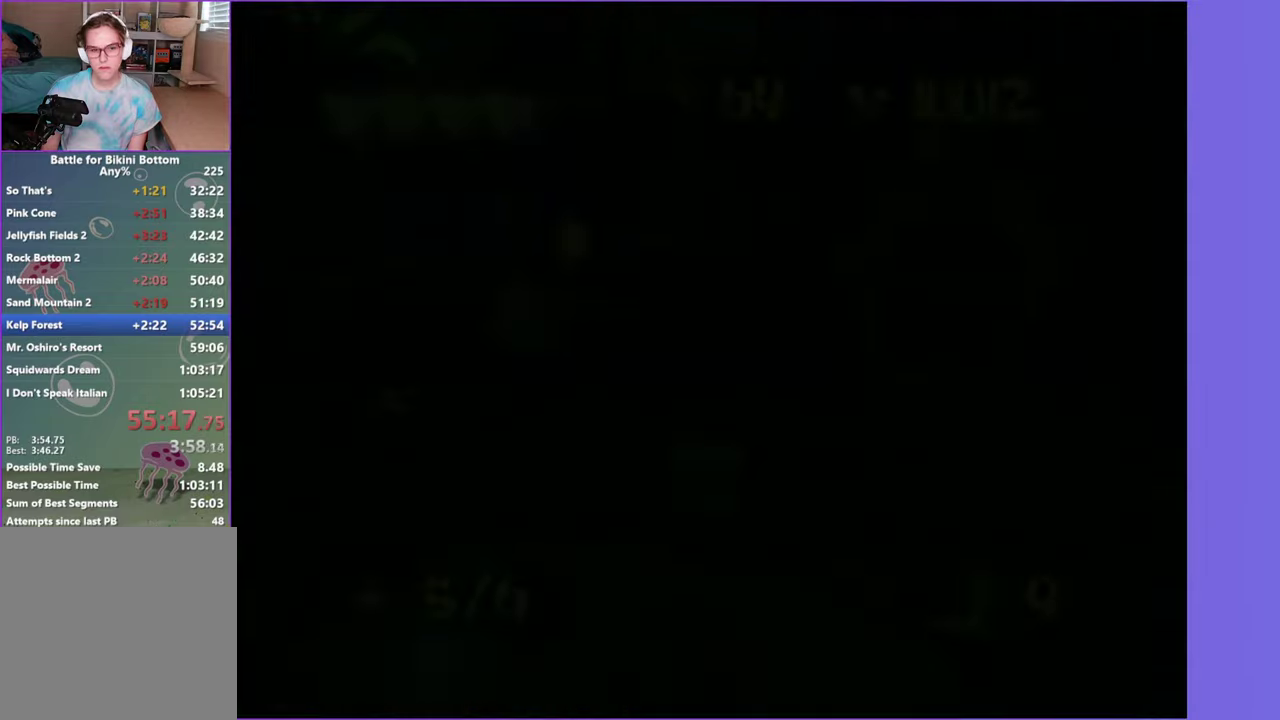
{"buttons": [], "left_stick": "up", "right_stick": "center", "events": [[50, "L2", "up"], [316, "left_stick", "up"]]}
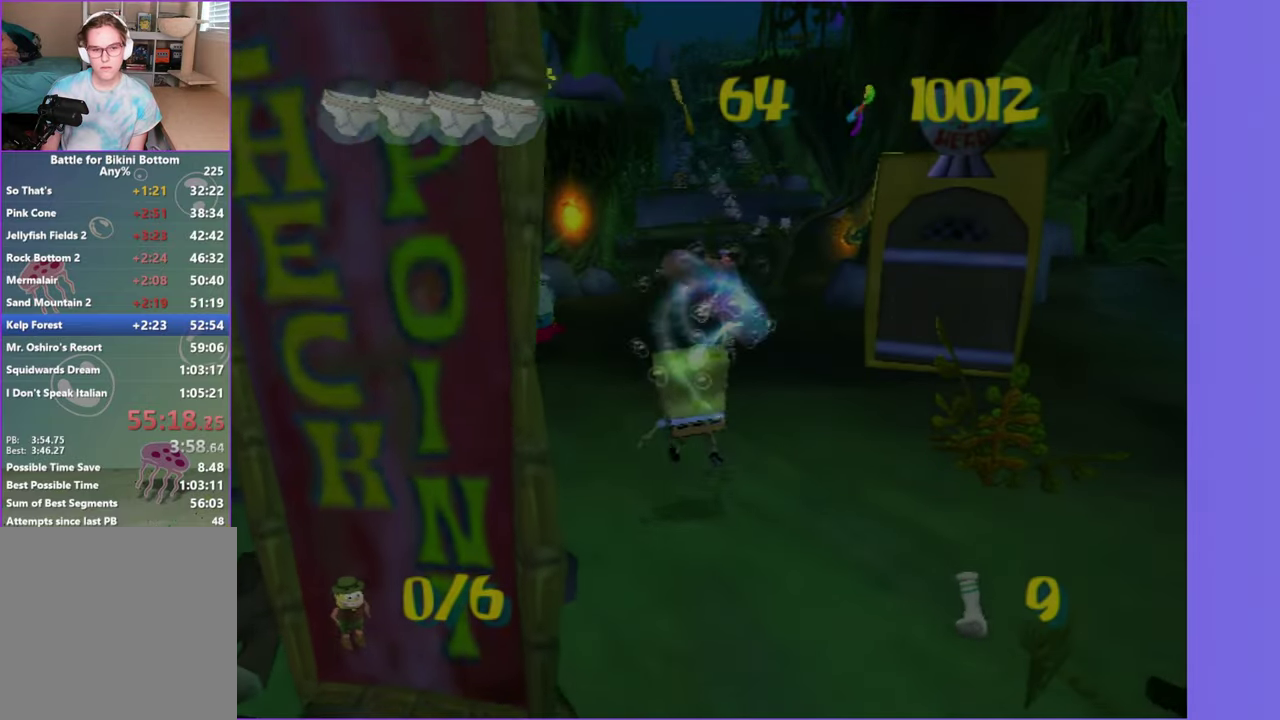
{"buttons": ["START"], "left_stick": "center", "right_stick": "center", "events": [[100, "left_stick", "center"], [216, "L2", "down"], [366, "L2", "up"], [450, "START", "down"]]}
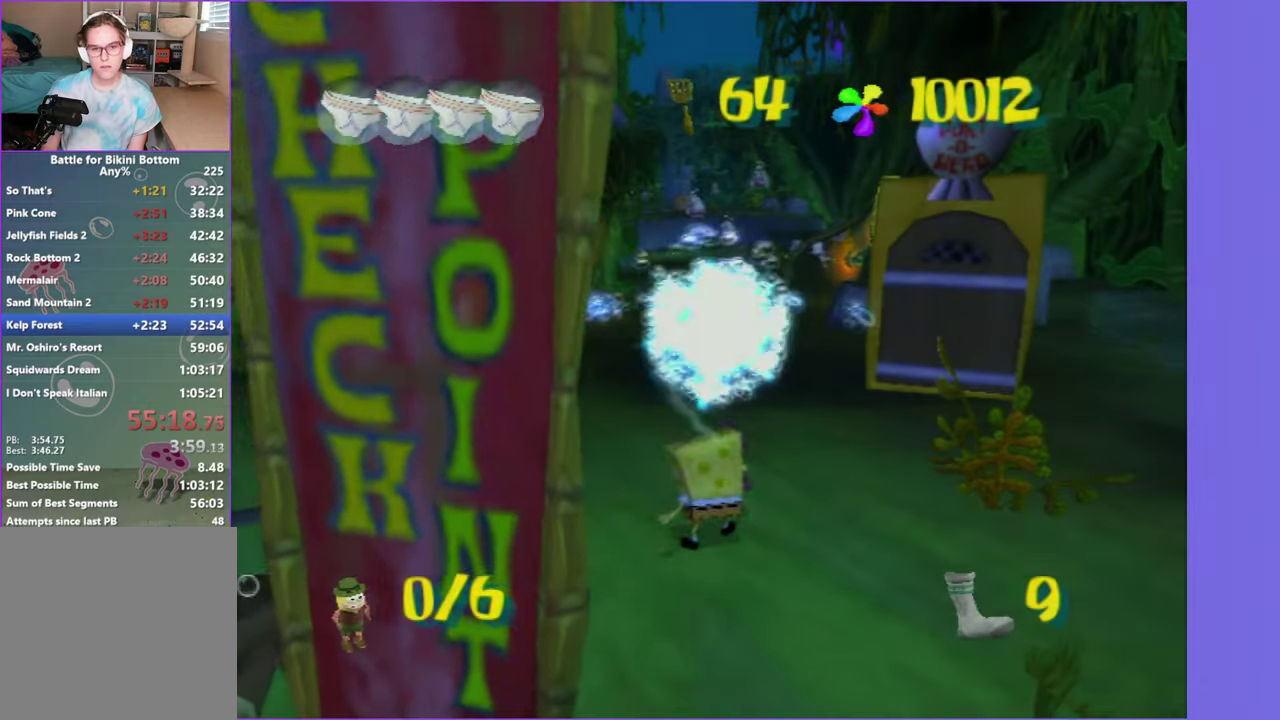
{"buttons": [], "left_stick": "center", "right_stick": "up", "events": [[66, "START", "up"], [116, "DPAD_UP", "down"], [233, "DPAD_UP", "up"], [250, "right_stick", "up"], [300, "right_stick", "up-right"], [350, "DPAD_UP", "down"], [366, "right_stick", "center"], [433, "DPAD_UP", "up"], [450, "right_stick", "up"]]}
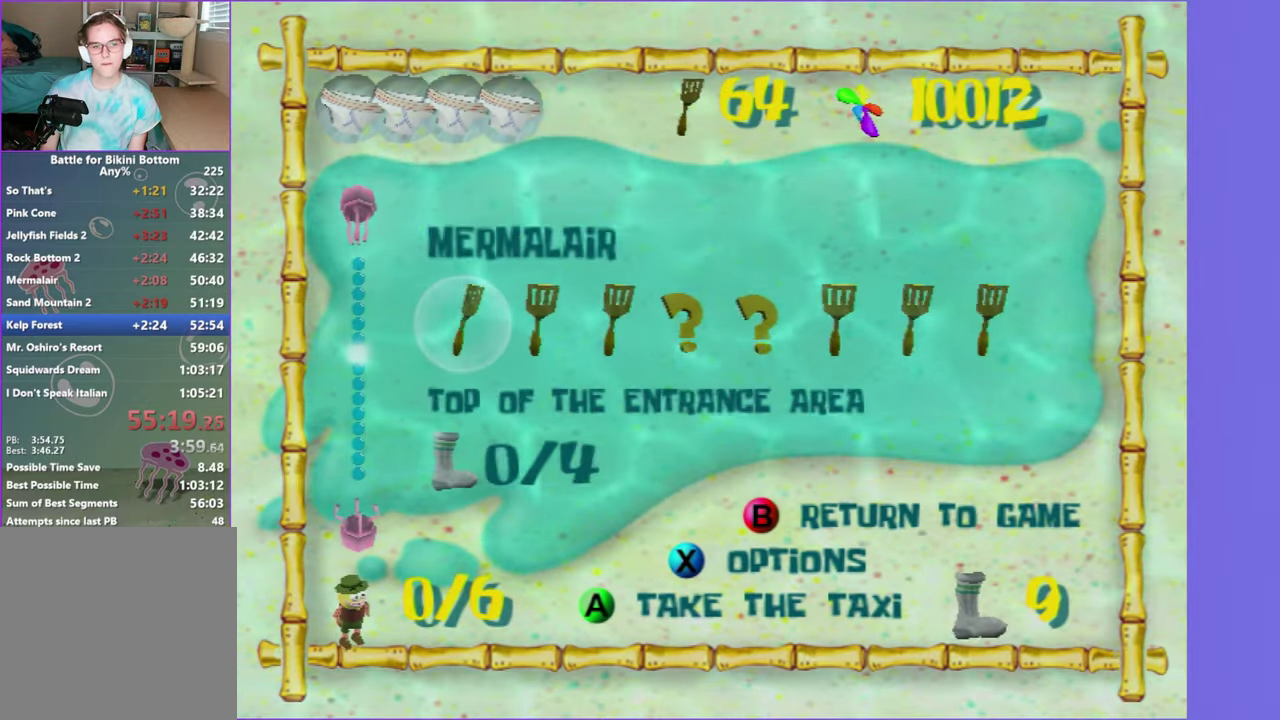
{"buttons": [], "left_stick": "center", "right_stick": "center", "events": [[66, "DPAD_UP", "down"], [83, "right_stick", "center"], [133, "DPAD_UP", "up"], [166, "right_stick", "up"], [266, "DPAD_UP", "down"], [266, "right_stick", "center"], [333, "DPAD_UP", "up"]]}
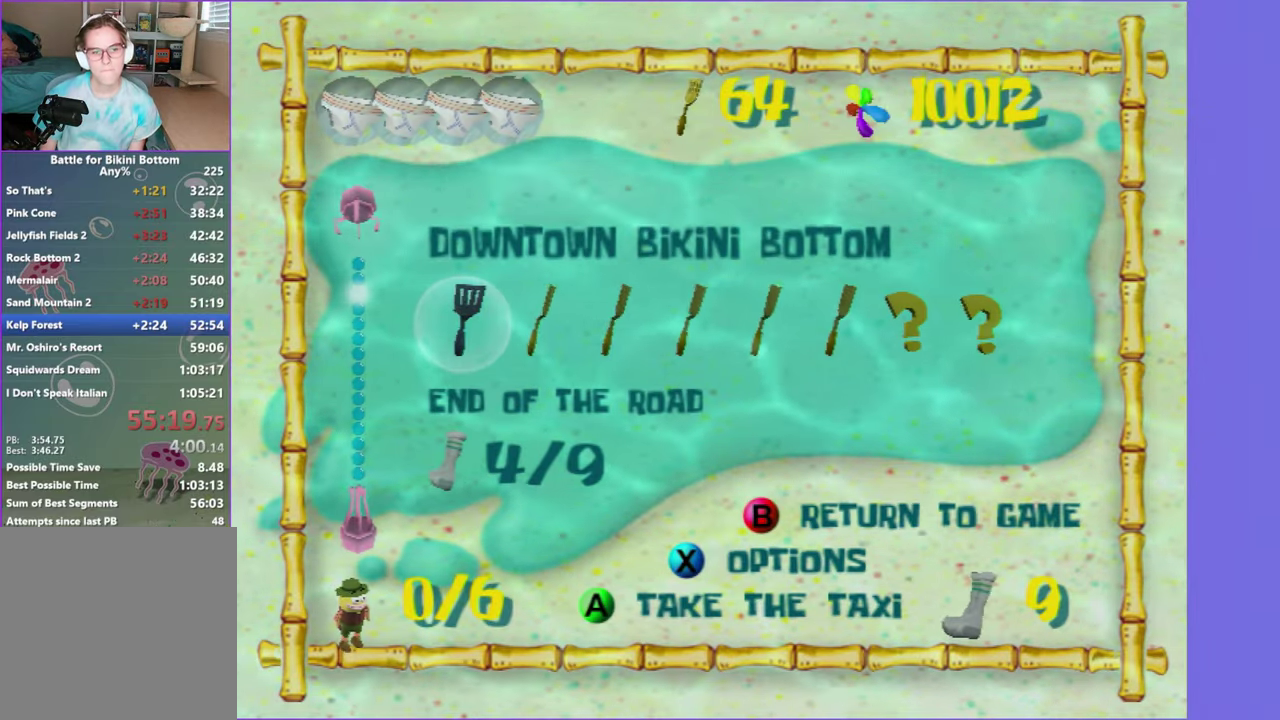
{"buttons": ["A"], "left_stick": "center", "right_stick": "center", "events": [[333, "A", "down"], [416, "A", "up"], [500, "A", "down"]]}
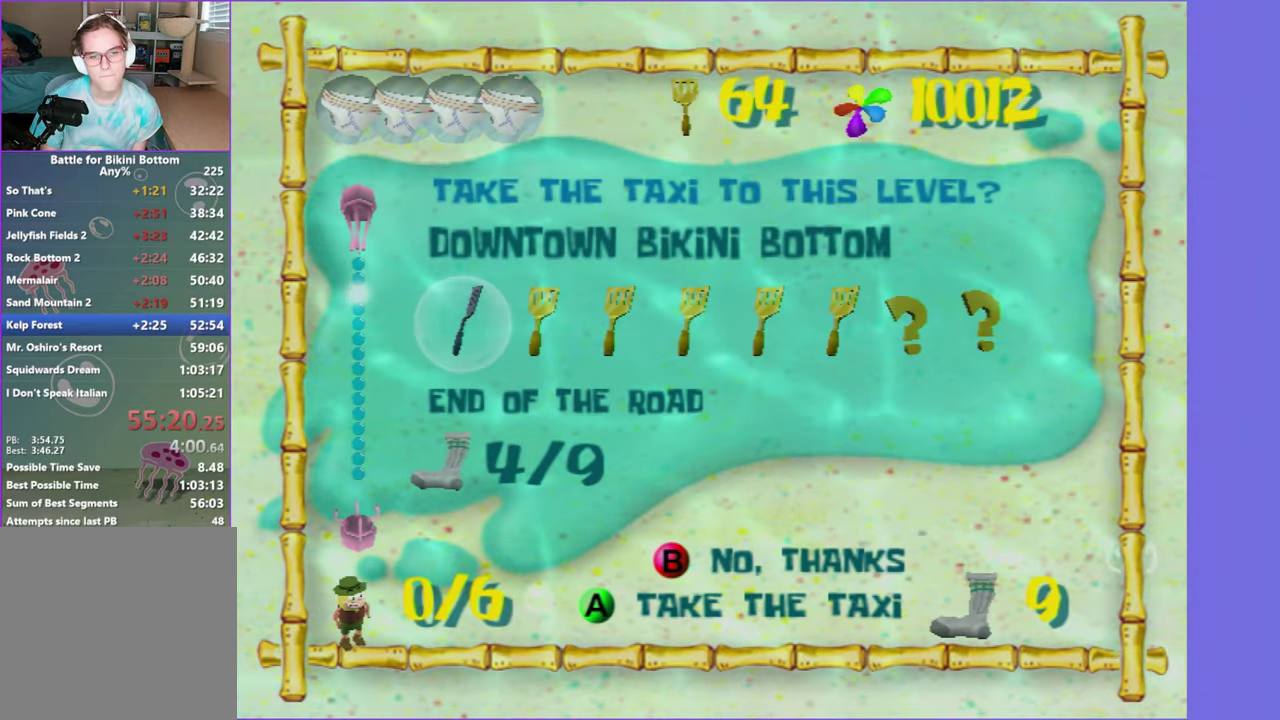
{"buttons": [], "left_stick": "center", "right_stick": "center", "events": [[100, "A", "up"]]}
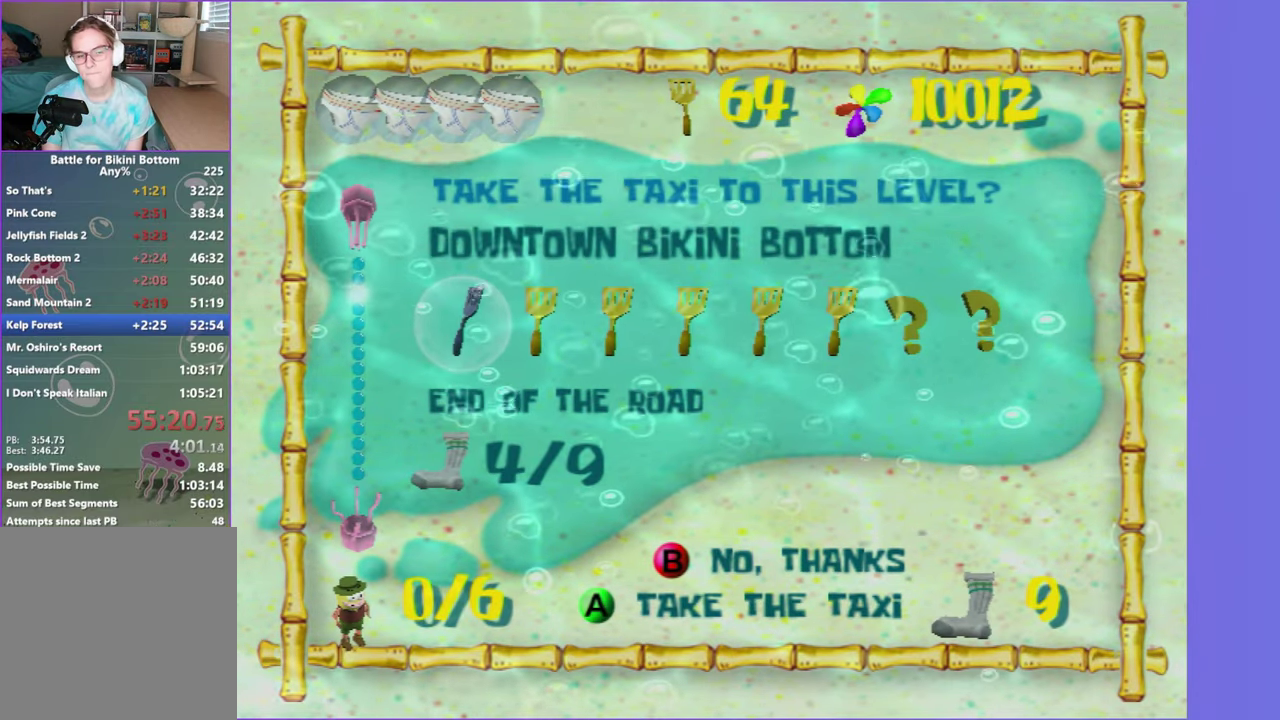
{"buttons": [], "left_stick": "center", "right_stick": "center", "events": []}
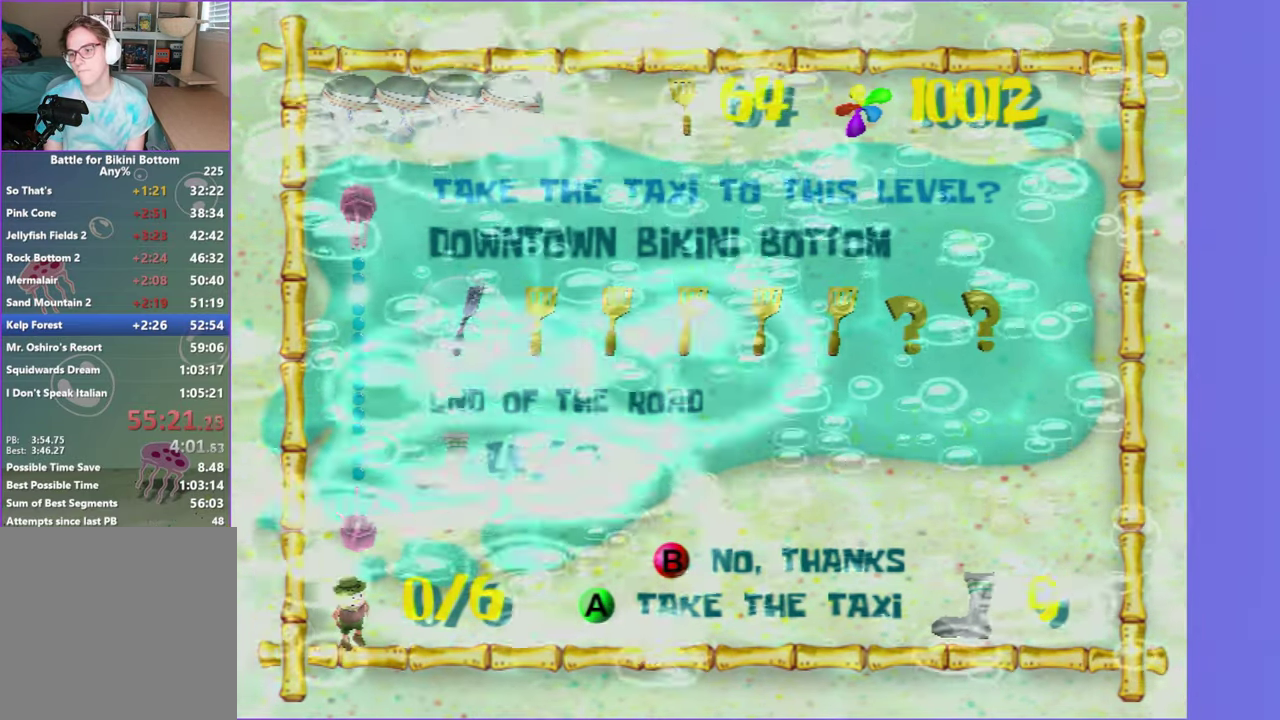
{"buttons": [], "left_stick": "center", "right_stick": "center", "events": []}
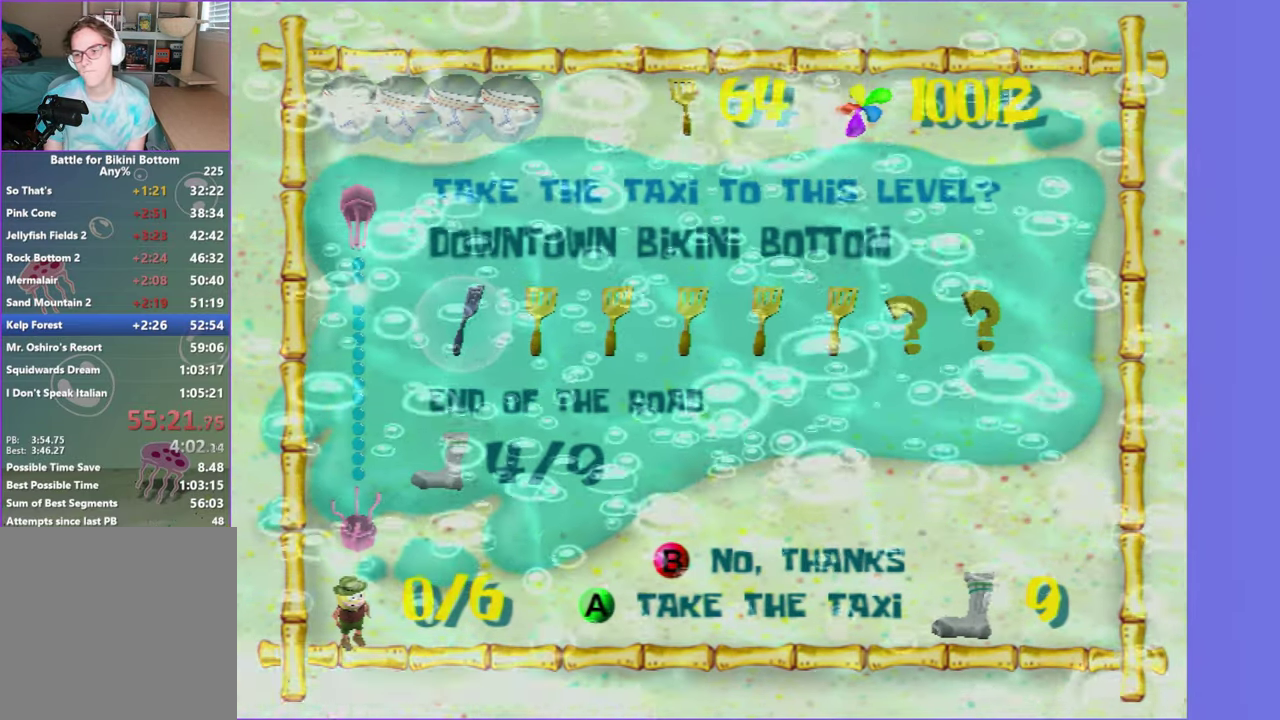
{"buttons": [], "left_stick": "center", "right_stick": "center", "events": []}
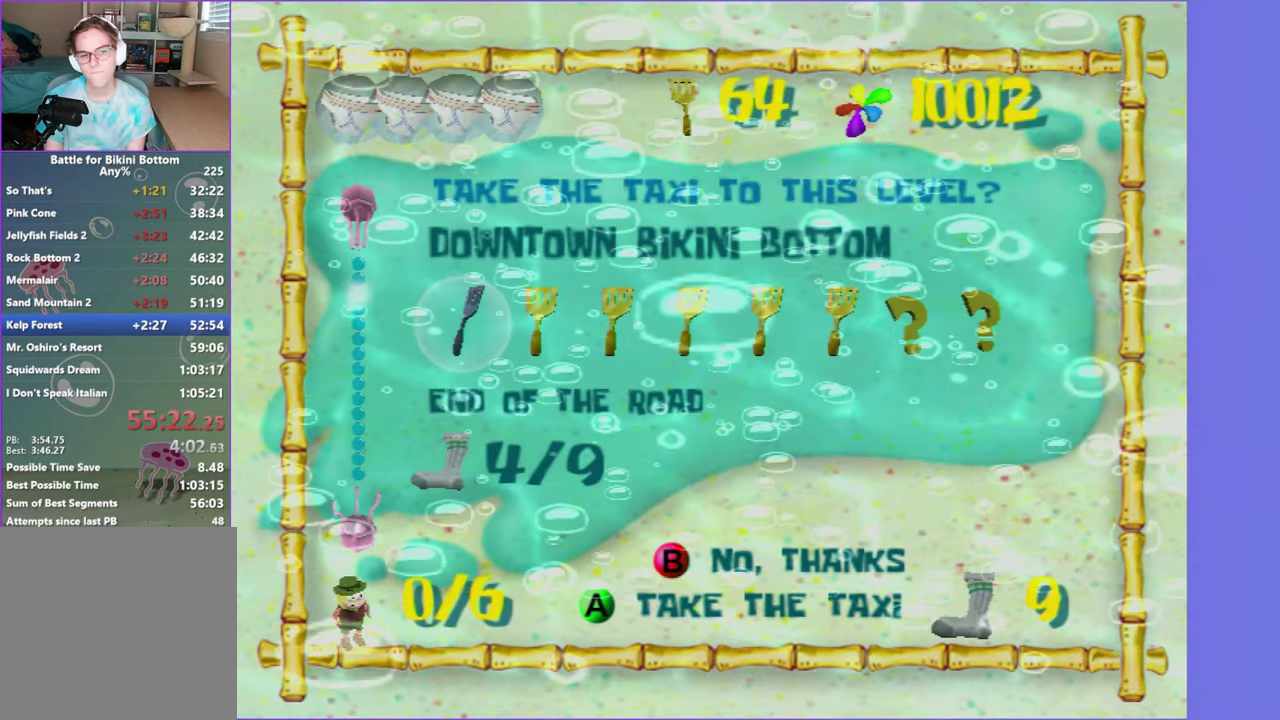
{"buttons": [], "left_stick": "center", "right_stick": "center", "events": []}
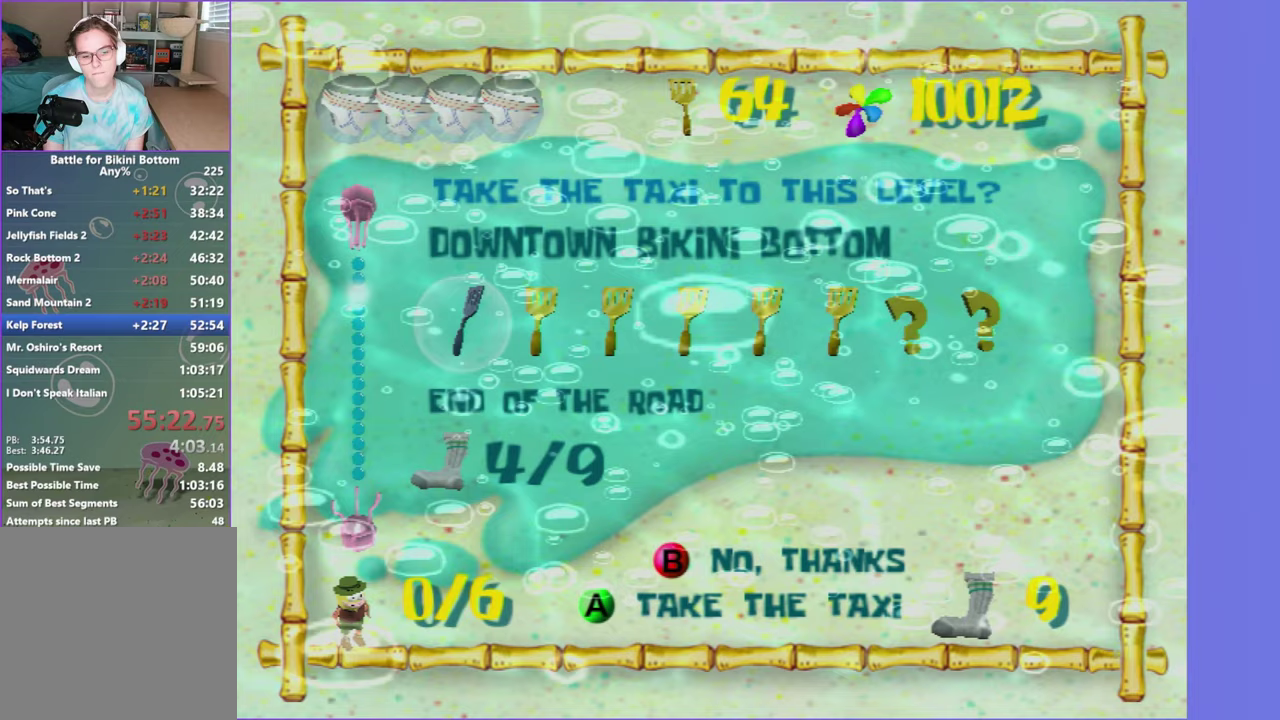
{"buttons": [], "left_stick": "center", "right_stick": "center", "events": []}